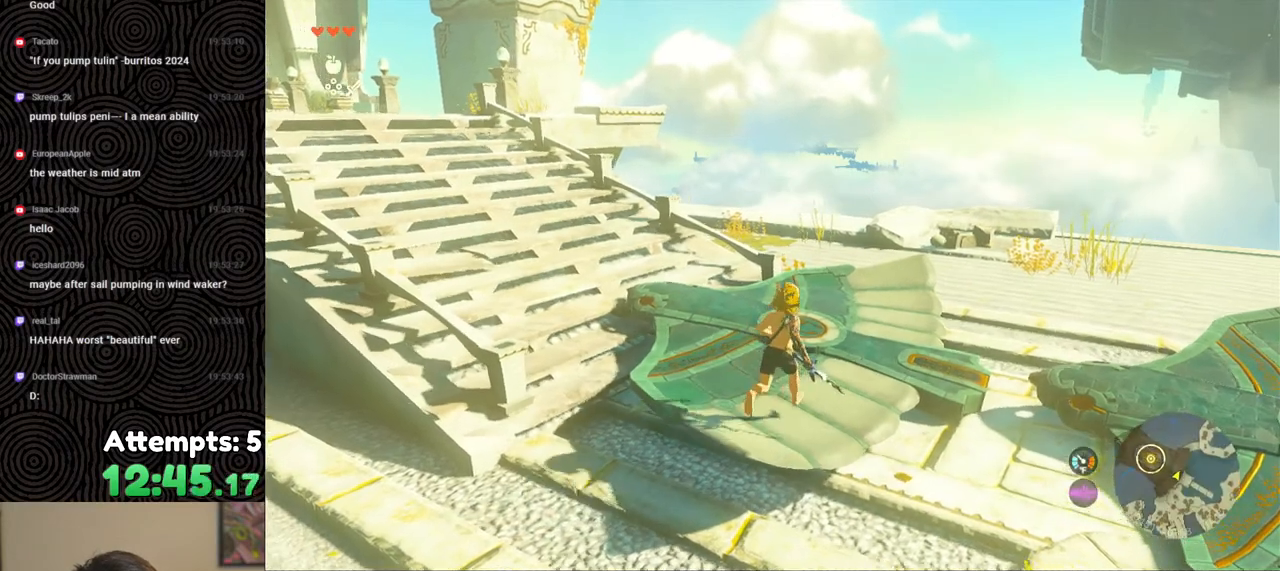
Gameplay with a controller (Nintendo layout); each line is a JSON object with the inputs held at the frame after it. "events" lists button and stick changes between this image and that frame as [ms after this image, input, new state], when the widget could be followed in between. Not read: L3 R3.
{"buttons": [], "left_stick": "up", "right_stick": "left", "events": [[300, "left_stick", "center"], [483, "left_stick", "up"]]}
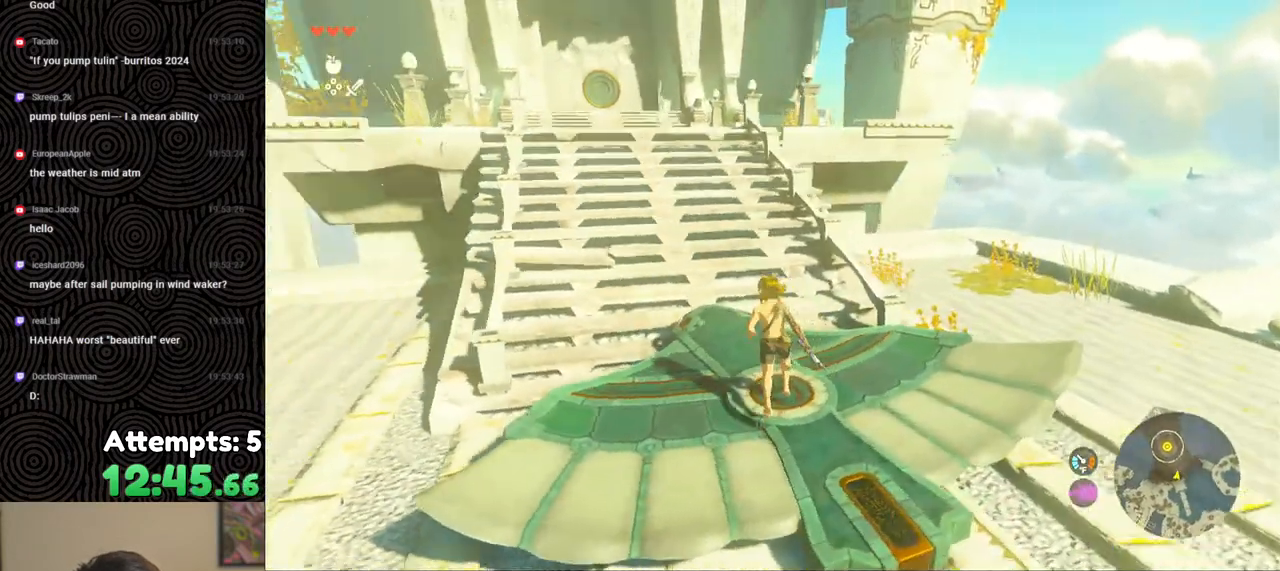
{"buttons": [], "left_stick": "center", "right_stick": "center", "events": [[17, "right_stick", "up-left"], [217, "right_stick", "up"], [400, "left_stick", "center"], [500, "right_stick", "center"]]}
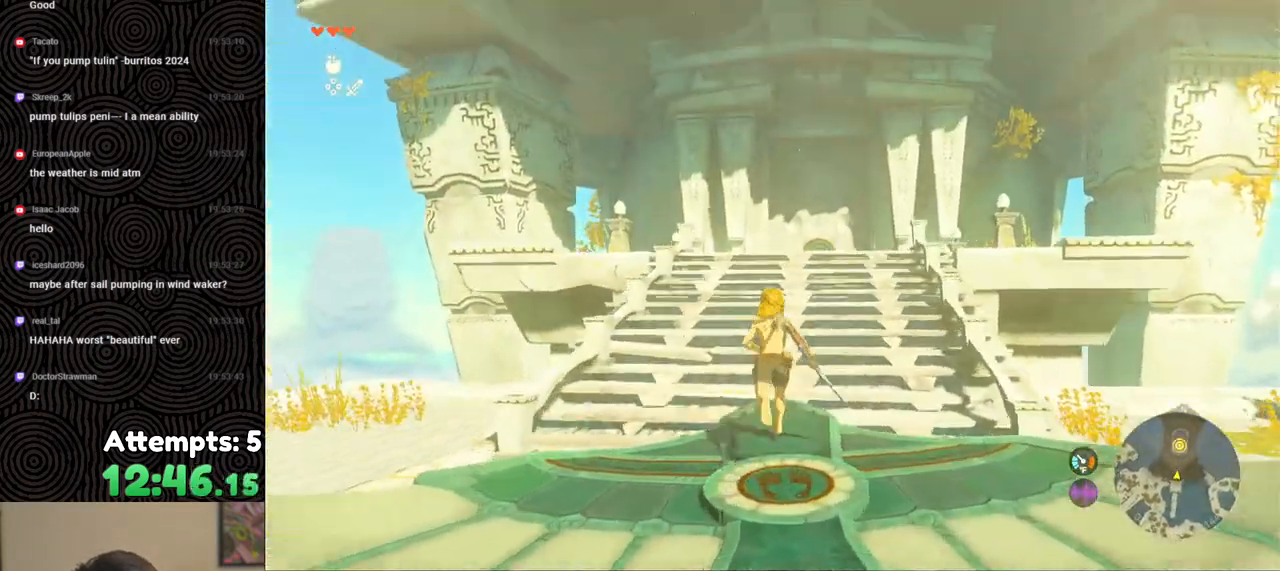
{"buttons": [], "left_stick": "center", "right_stick": "center", "events": [[17, "DPAD_UP", "down"], [283, "X", "down"], [383, "X", "up"], [450, "DPAD_UP", "up"]]}
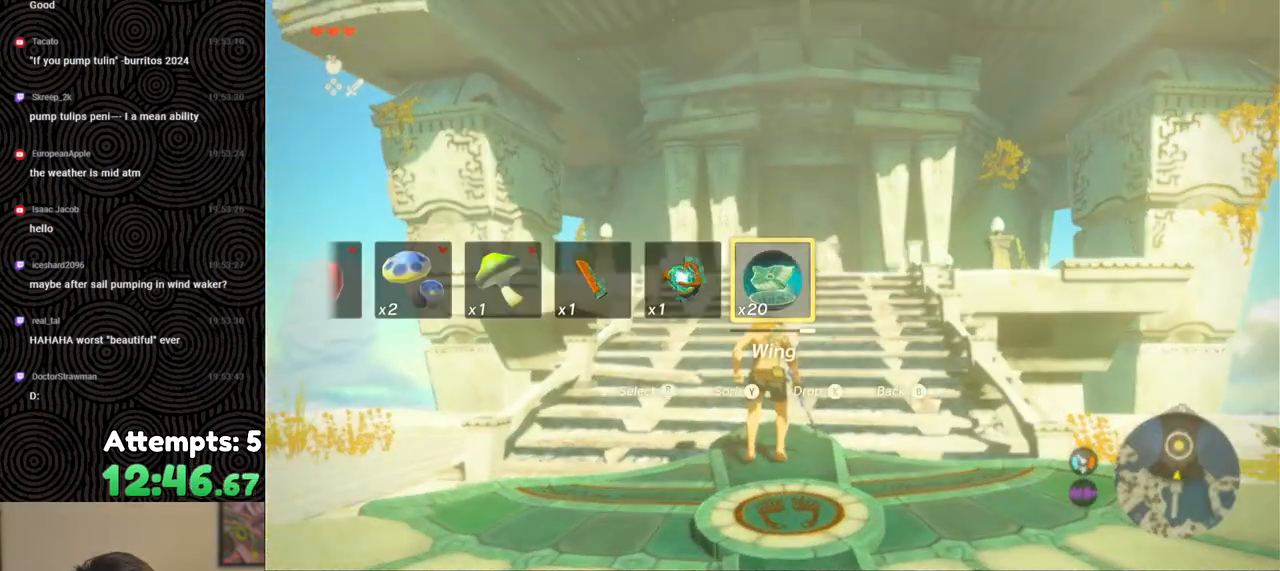
{"buttons": [], "left_stick": "down", "right_stick": "down", "events": [[200, "left_stick", "down"], [267, "right_stick", "down"]]}
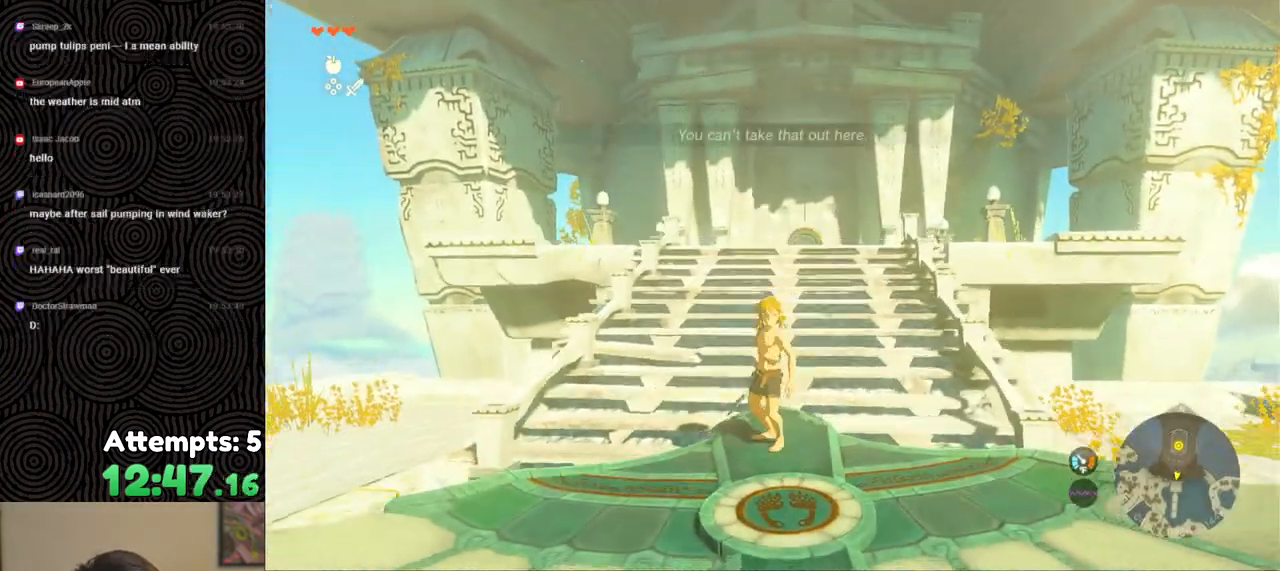
{"buttons": [], "left_stick": "center", "right_stick": "up", "events": [[17, "right_stick", "center"], [267, "left_stick", "center"], [283, "right_stick", "up"]]}
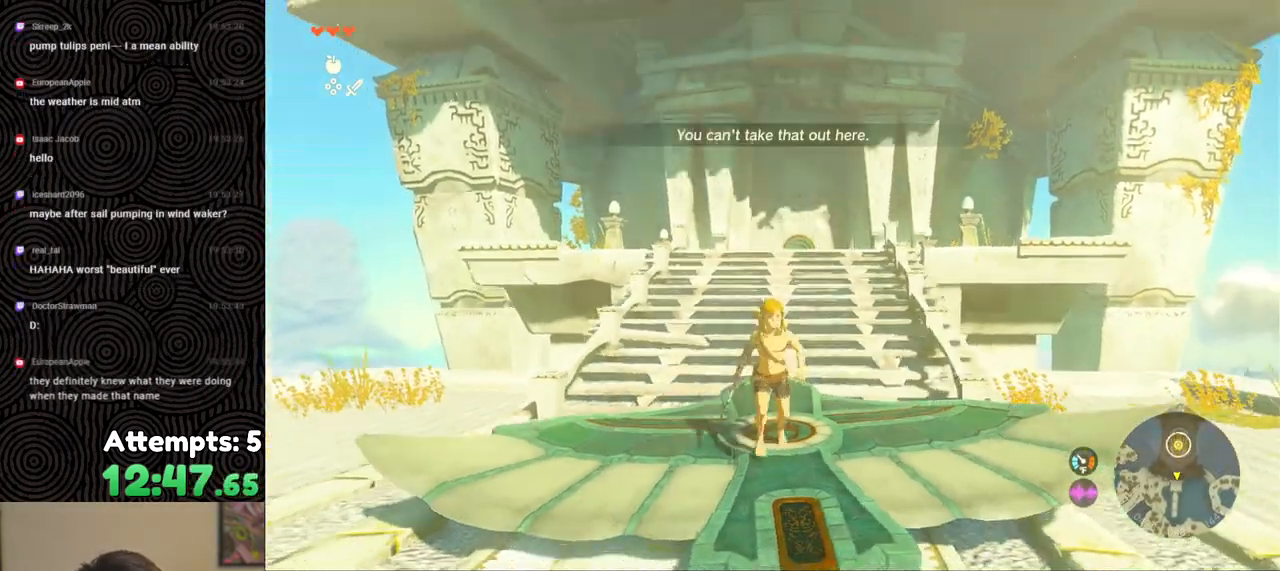
{"buttons": [], "left_stick": "up", "right_stick": "up", "events": [[283, "left_stick", "up"]]}
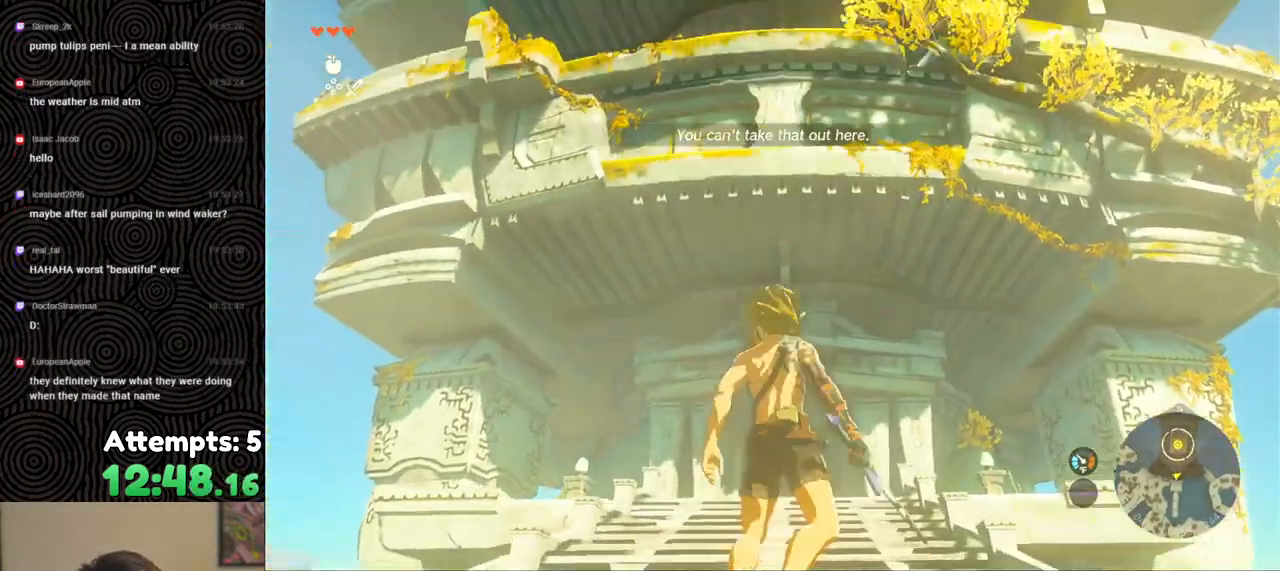
{"buttons": ["X", "DPAD_UP"], "left_stick": "center", "right_stick": "center", "events": [[17, "left_stick", "center"], [217, "DPAD_UP", "down"], [233, "right_stick", "center"], [417, "X", "down"]]}
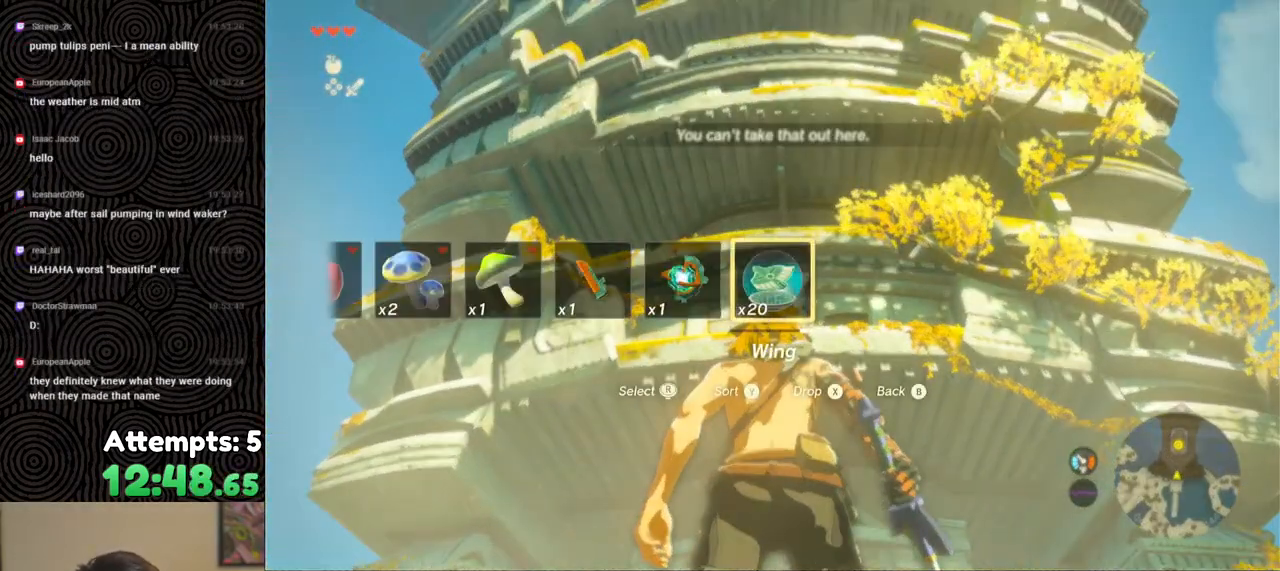
{"buttons": [], "left_stick": "down", "right_stick": "down", "events": [[83, "X", "up"], [100, "DPAD_UP", "up"], [283, "right_stick", "down"], [467, "left_stick", "down"]]}
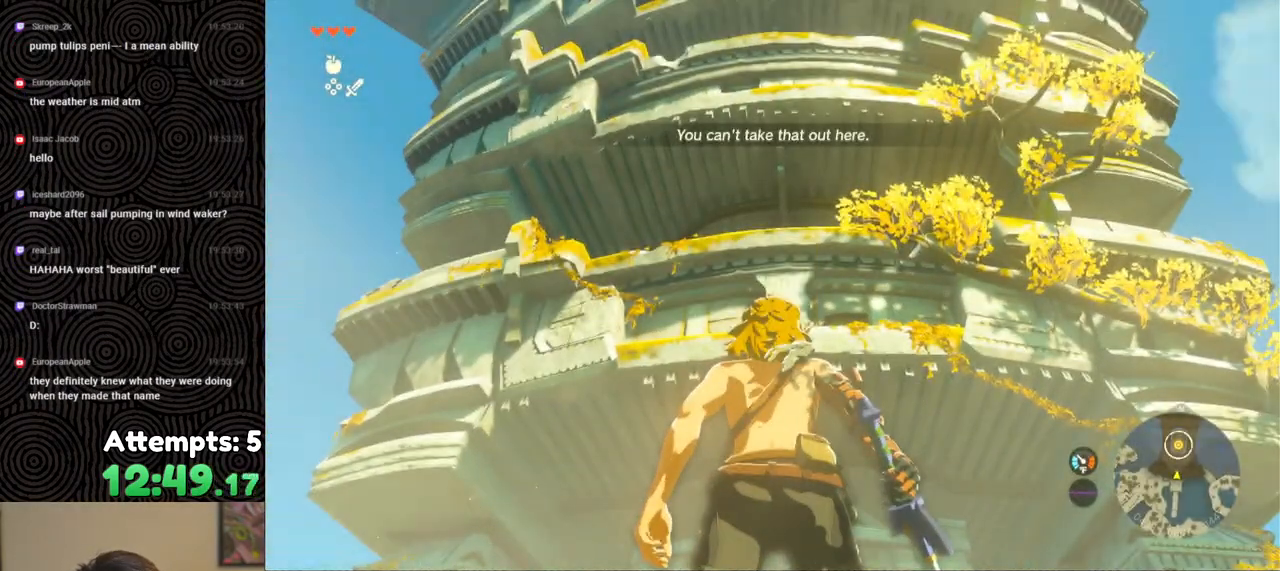
{"buttons": [], "left_stick": "center", "right_stick": "down", "events": [[150, "left_stick", "center"]]}
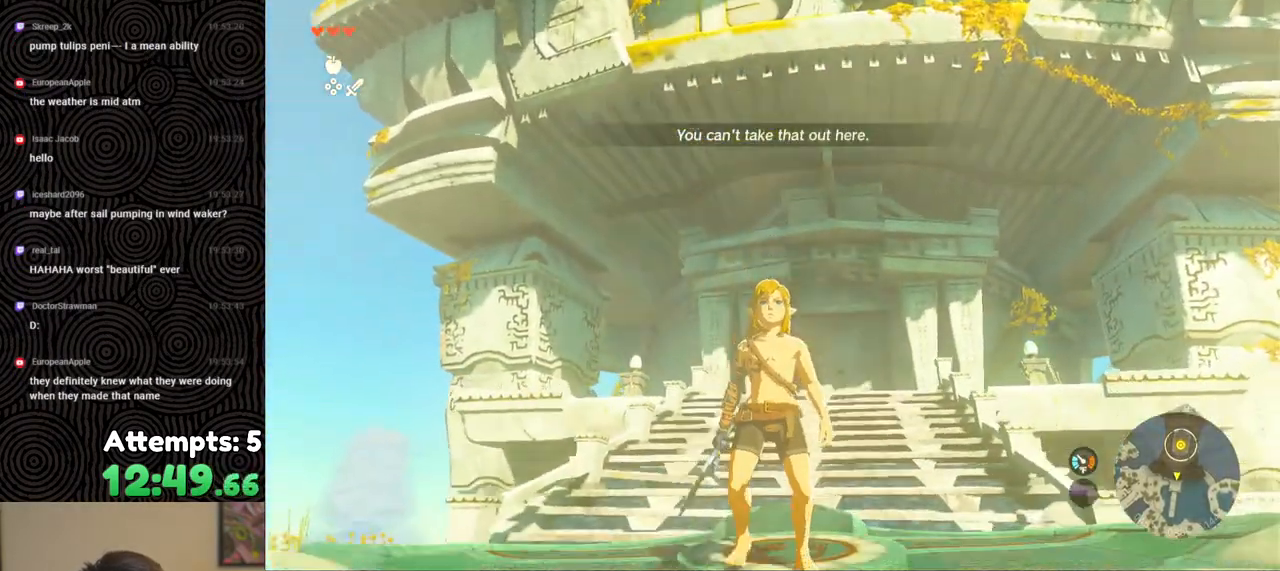
{"buttons": [], "left_stick": "up", "right_stick": "up-left", "events": [[267, "right_stick", "center"], [367, "right_stick", "up-left"], [417, "left_stick", "up"]]}
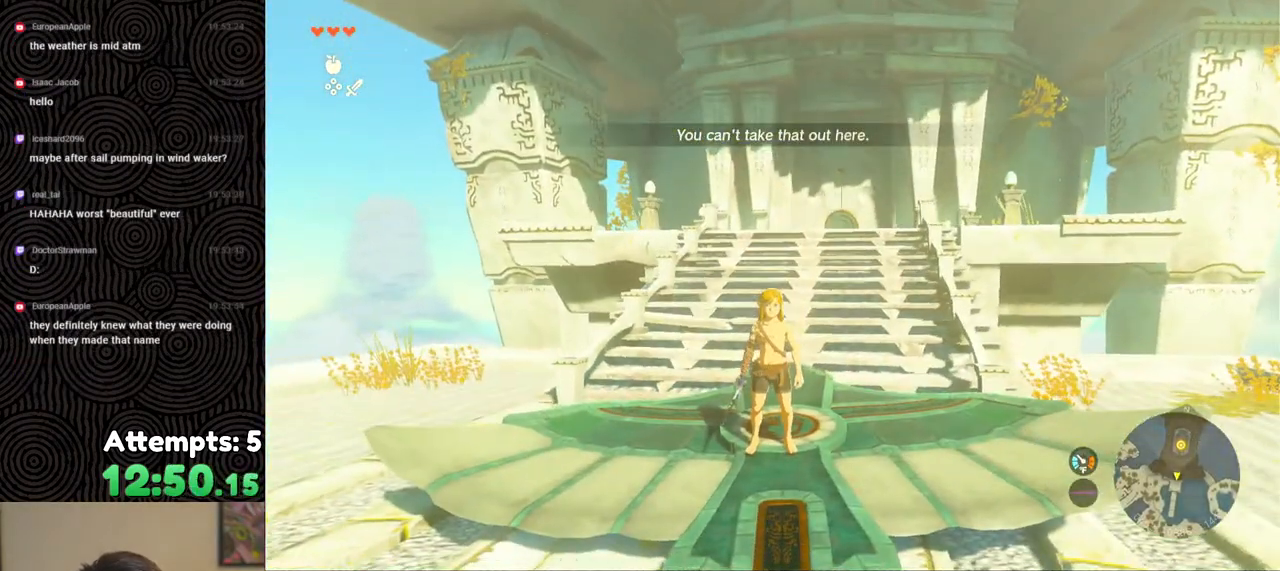
{"buttons": [], "left_stick": "center", "right_stick": "up", "events": [[167, "right_stick", "up"], [400, "left_stick", "center"]]}
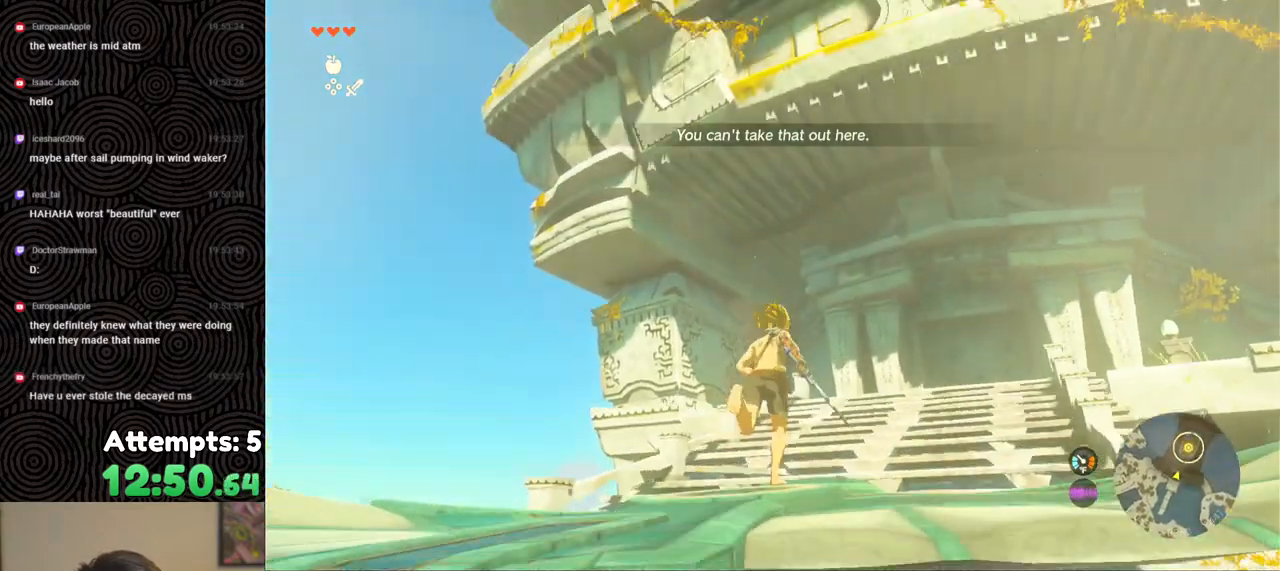
{"buttons": ["DPAD_UP"], "left_stick": "center", "right_stick": "center", "events": [[133, "right_stick", "center"], [200, "X", "down"], [317, "X", "up"], [383, "DPAD_UP", "down"]]}
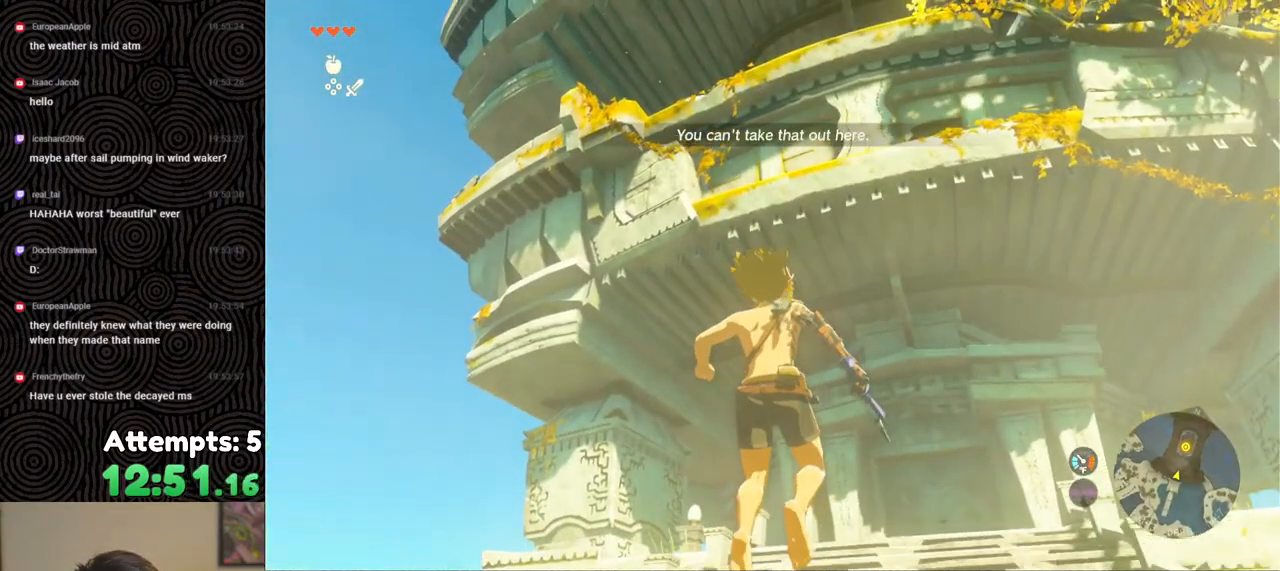
{"buttons": [], "left_stick": "center", "right_stick": "center", "events": [[67, "X", "down"], [200, "X", "up"], [267, "DPAD_UP", "up"]]}
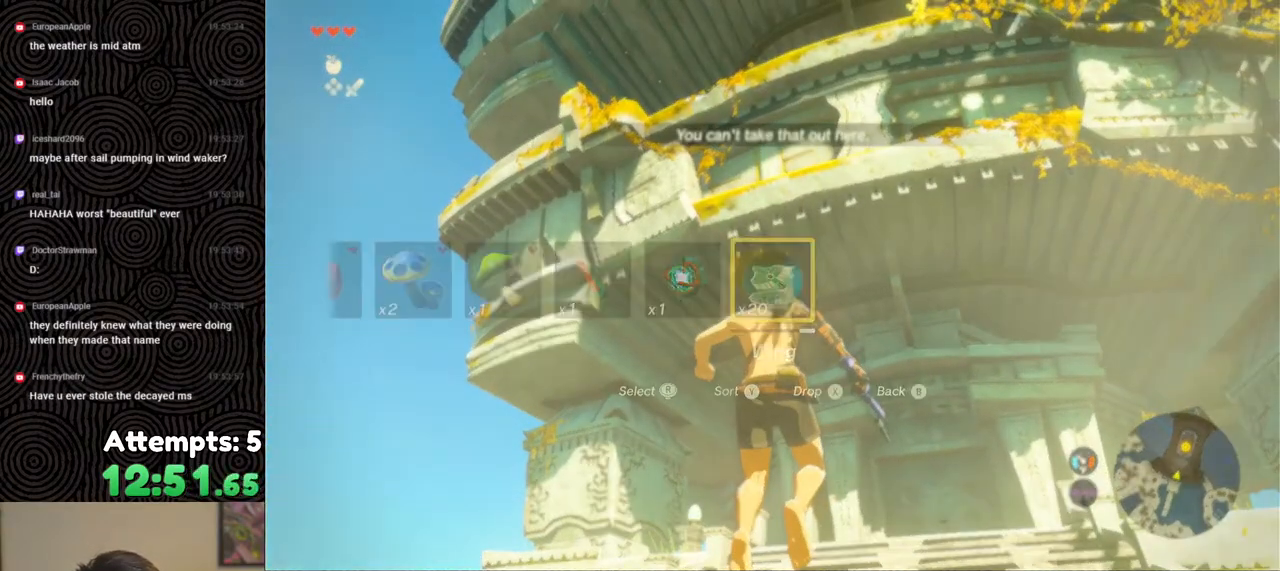
{"buttons": [], "left_stick": "center", "right_stick": "down", "events": [[200, "right_stick", "down"]]}
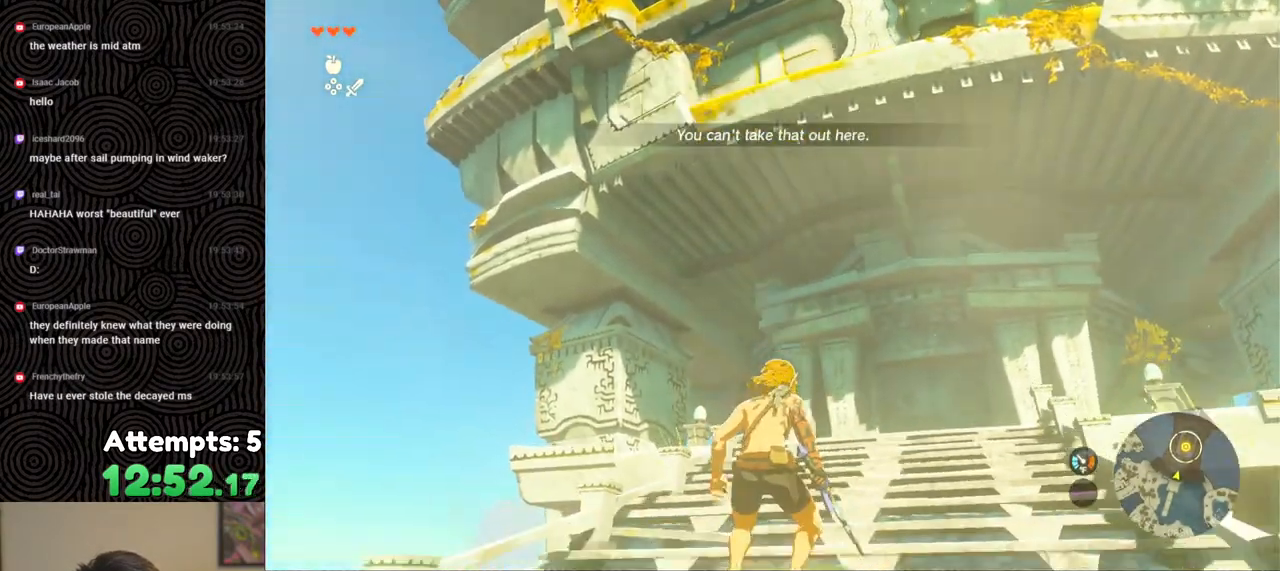
{"buttons": [], "left_stick": "center", "right_stick": "up", "events": [[67, "left_stick", "down"], [233, "right_stick", "up"], [267, "left_stick", "center"]]}
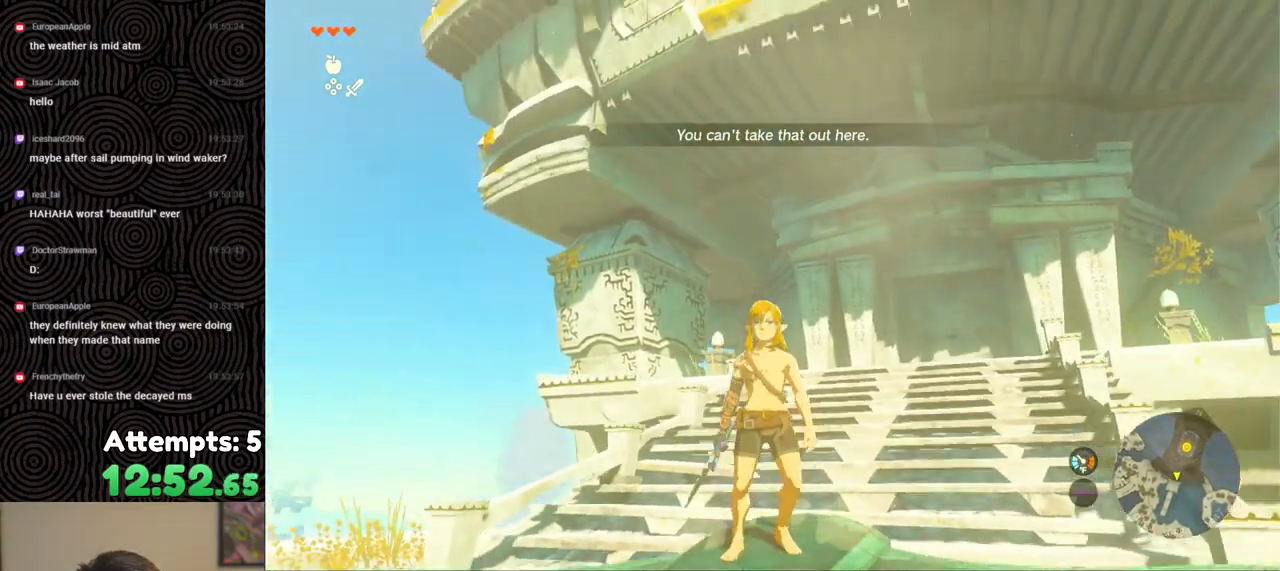
{"buttons": [], "left_stick": "center", "right_stick": "center", "events": [[500, "right_stick", "center"]]}
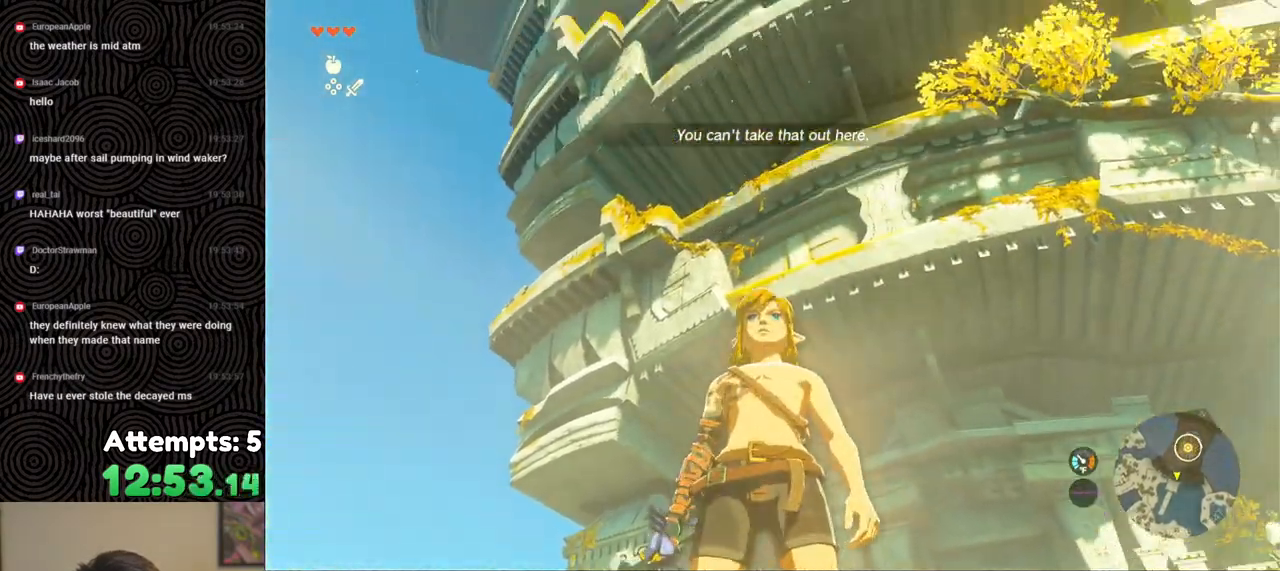
{"buttons": ["X", "DPAD_UP"], "left_stick": "center", "right_stick": "center", "events": [[50, "X", "down"], [150, "X", "up"], [267, "DPAD_UP", "down"], [450, "X", "down"]]}
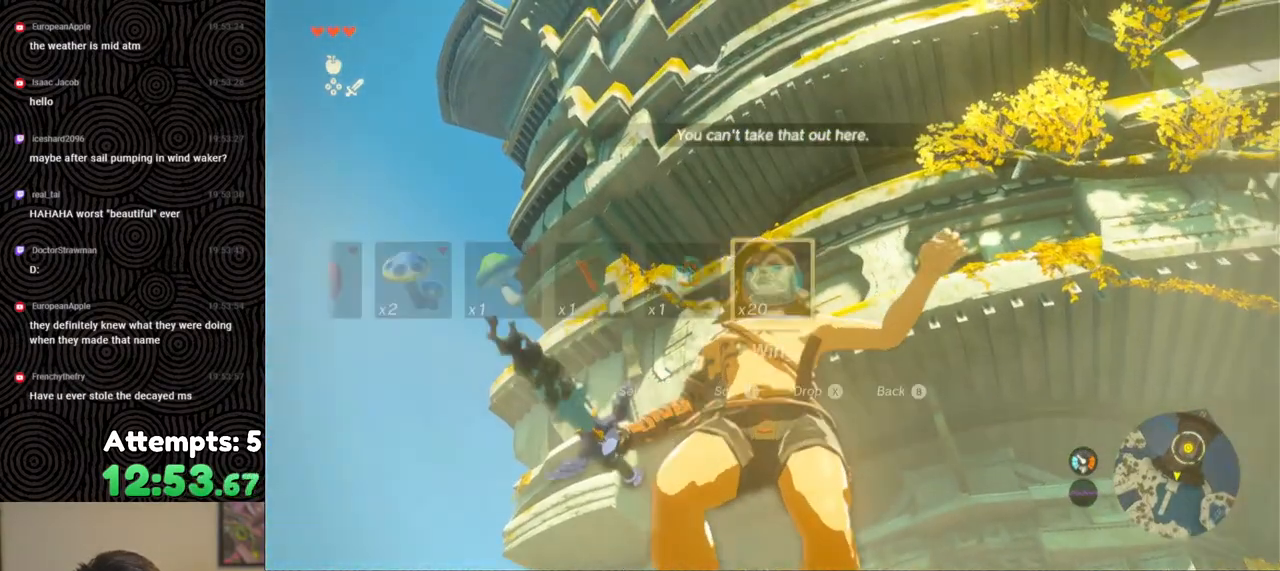
{"buttons": [], "left_stick": "center", "right_stick": "down", "events": [[83, "X", "up"], [150, "DPAD_UP", "up"], [400, "right_stick", "down"]]}
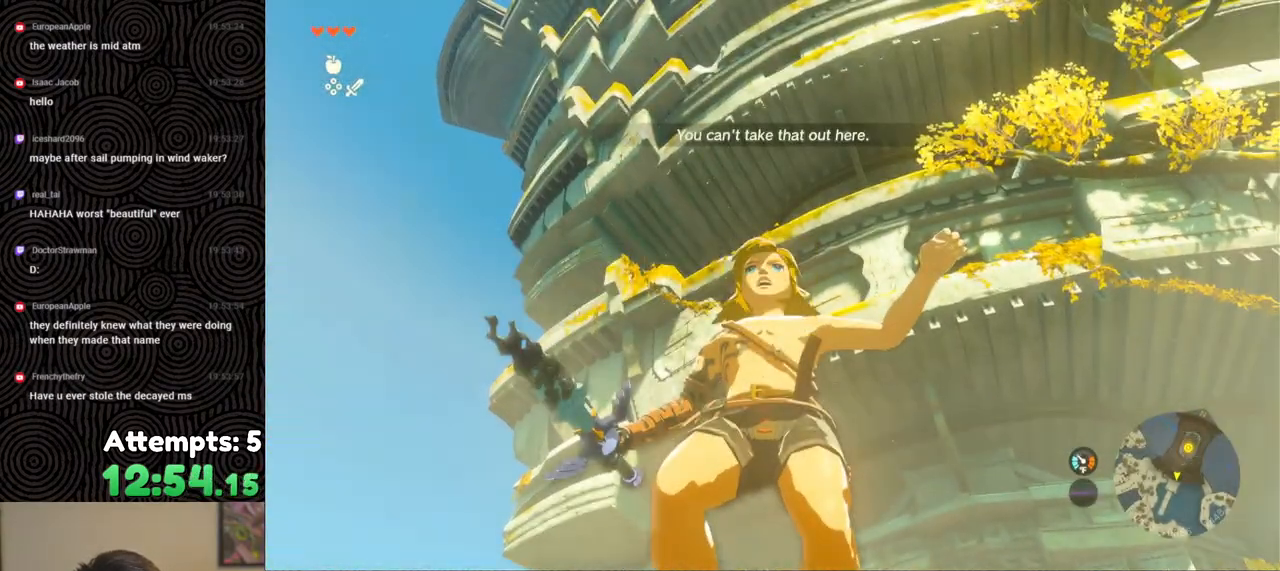
{"buttons": [], "left_stick": "center", "right_stick": "down", "events": []}
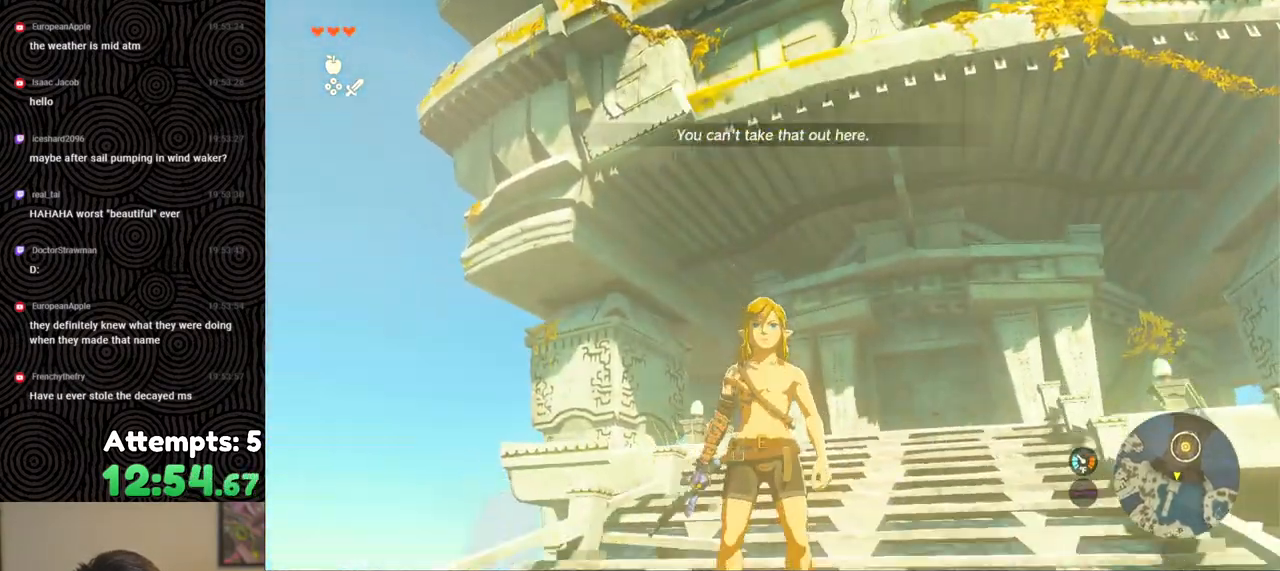
{"buttons": [], "left_stick": "center", "right_stick": "up", "events": [[133, "right_stick", "up-left"], [500, "right_stick", "up"]]}
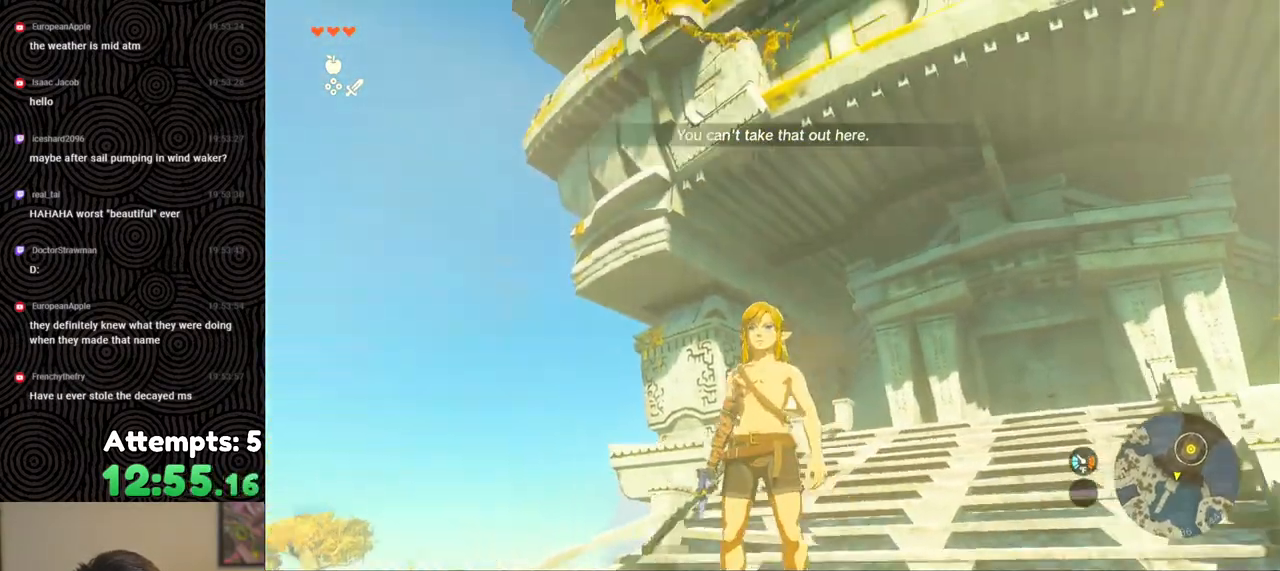
{"buttons": [], "left_stick": "center", "right_stick": "up-right", "events": [[283, "right_stick", "up-right"]]}
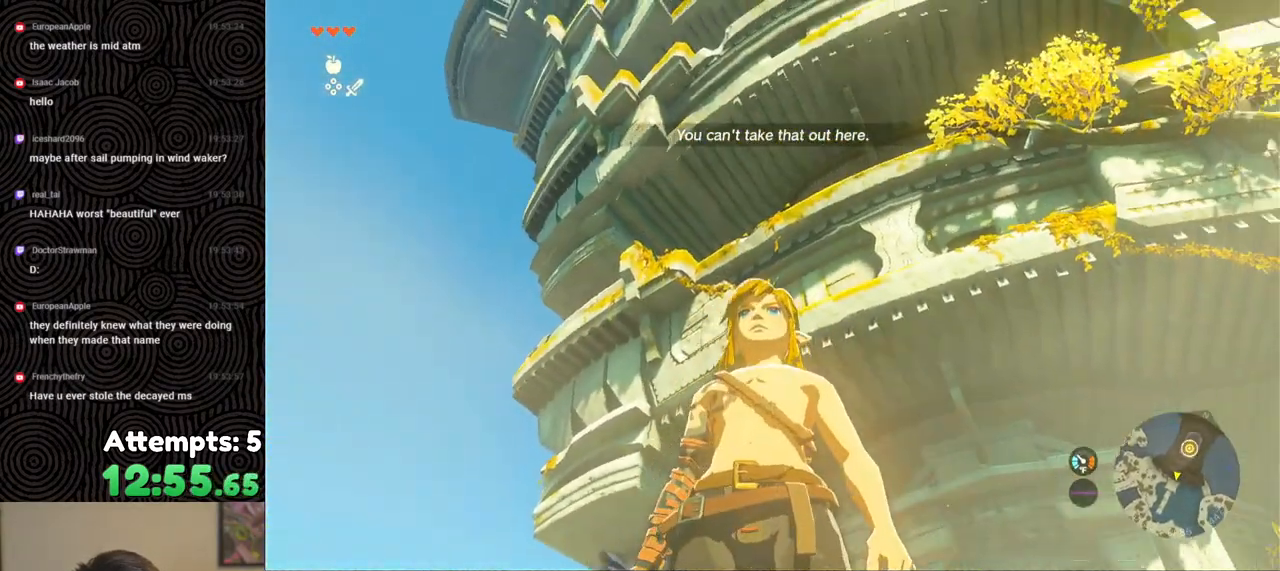
{"buttons": ["X", "DPAD_UP"], "left_stick": "center", "right_stick": "center", "events": [[100, "right_stick", "center"], [117, "X", "down"], [250, "X", "up"], [300, "DPAD_UP", "down"], [500, "X", "down"]]}
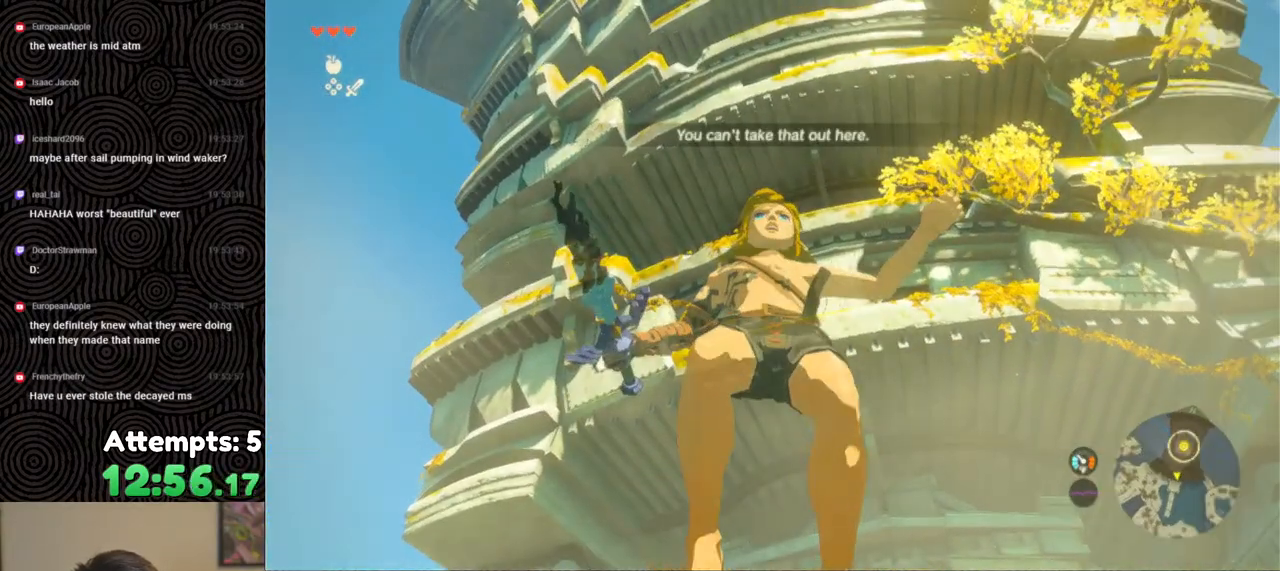
{"buttons": [], "left_stick": "center", "right_stick": "down-right", "events": [[133, "X", "up"], [233, "DPAD_UP", "up"], [367, "right_stick", "down-right"]]}
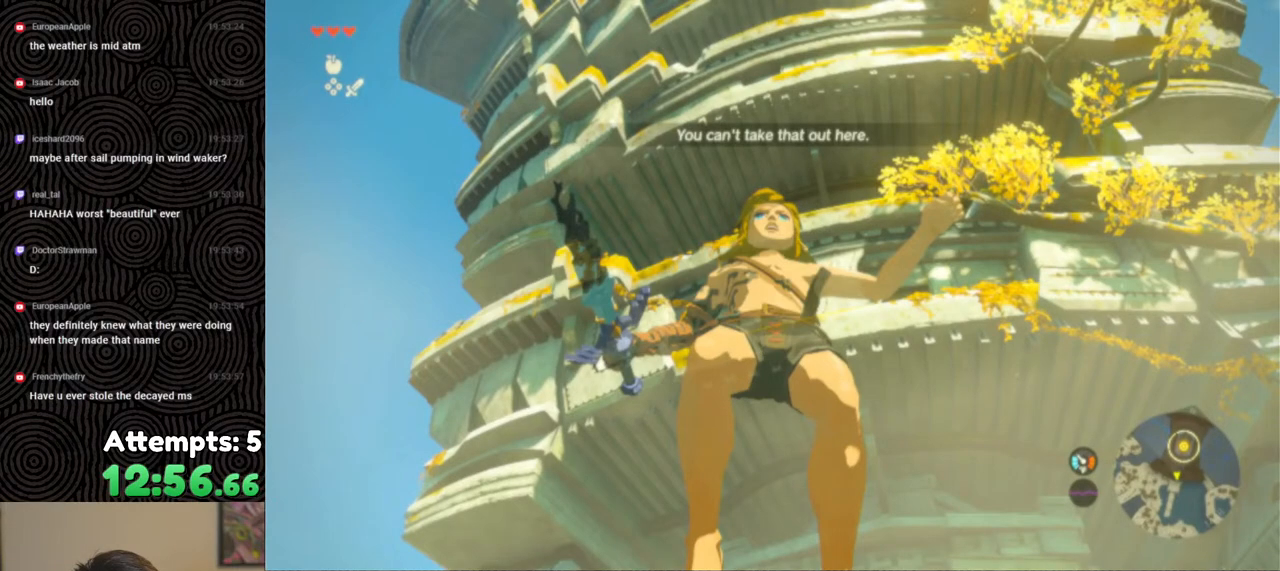
{"buttons": [], "left_stick": "center", "right_stick": "down", "events": [[100, "right_stick", "down"]]}
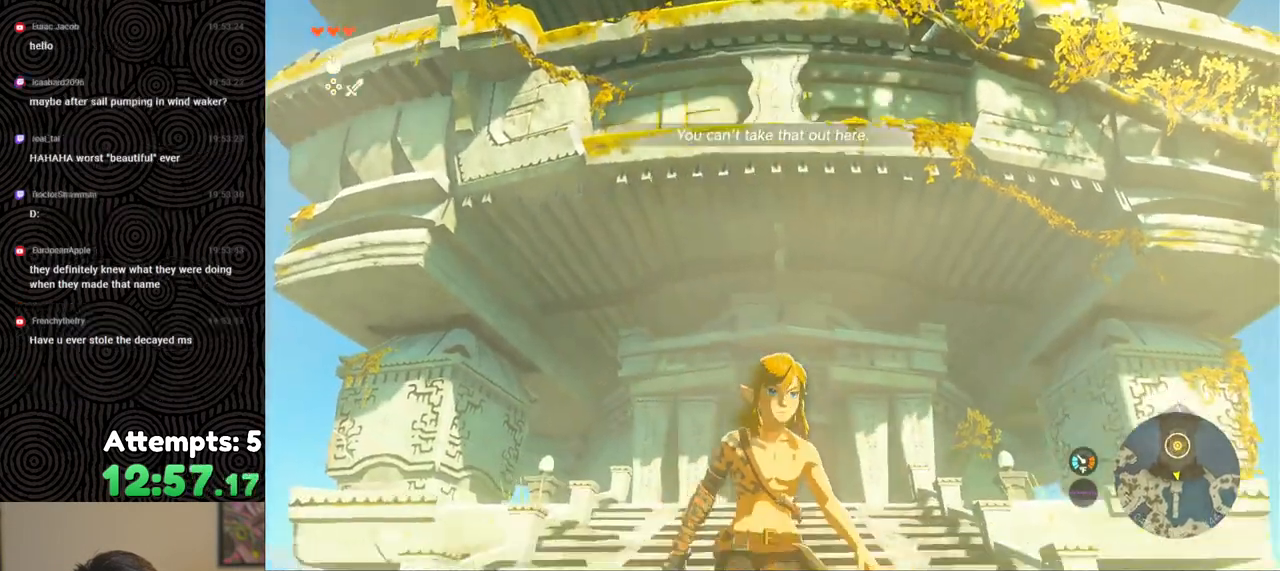
{"buttons": [], "left_stick": "up", "right_stick": "down", "events": [[467, "left_stick", "up"]]}
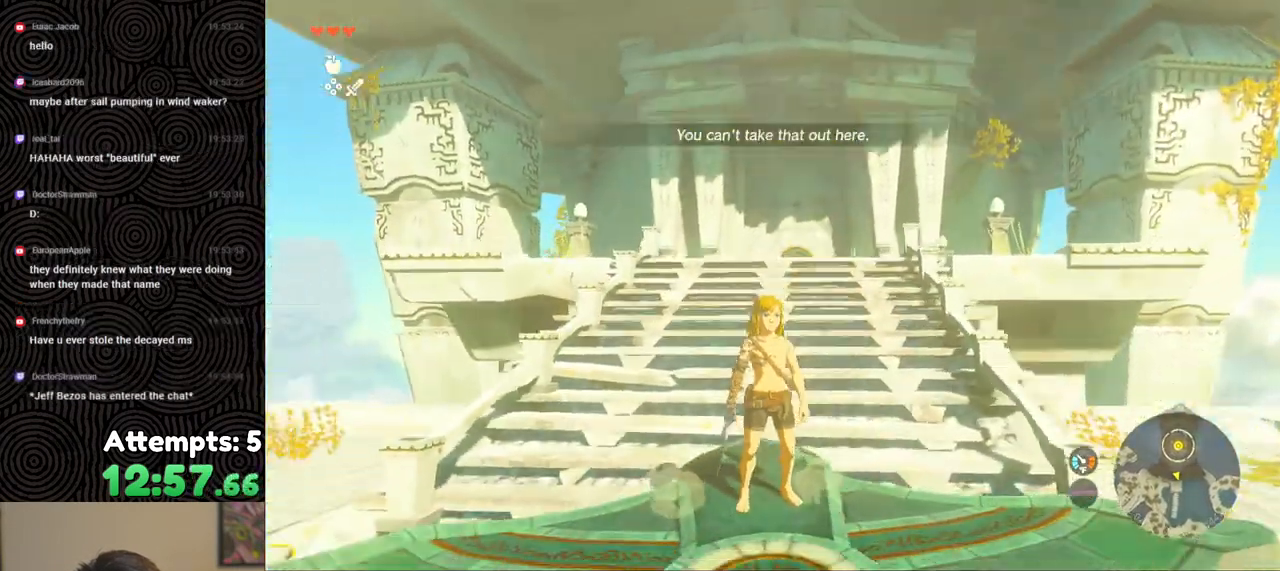
{"buttons": ["DPAD_UP"], "left_stick": "center", "right_stick": "center", "events": [[50, "right_stick", "down-right"], [217, "left_stick", "center"], [217, "right_stick", "right"], [333, "right_stick", "center"], [350, "DPAD_UP", "down"]]}
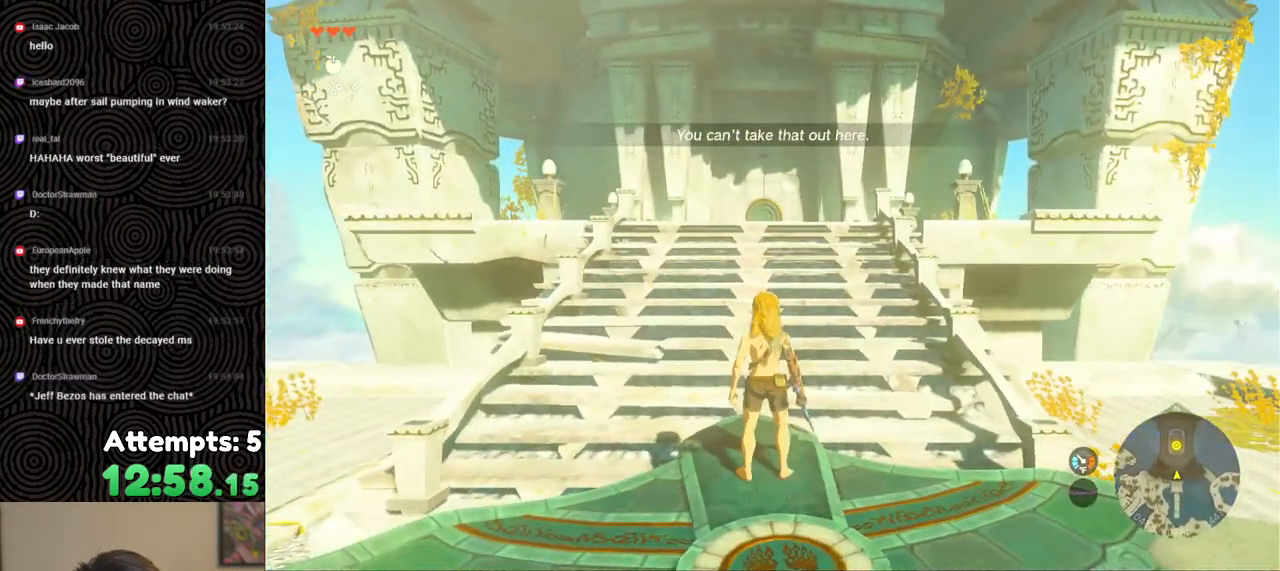
{"buttons": [], "left_stick": "down", "right_stick": "center", "events": [[50, "X", "down"], [183, "DPAD_UP", "up"], [183, "X", "up"], [417, "left_stick", "down"]]}
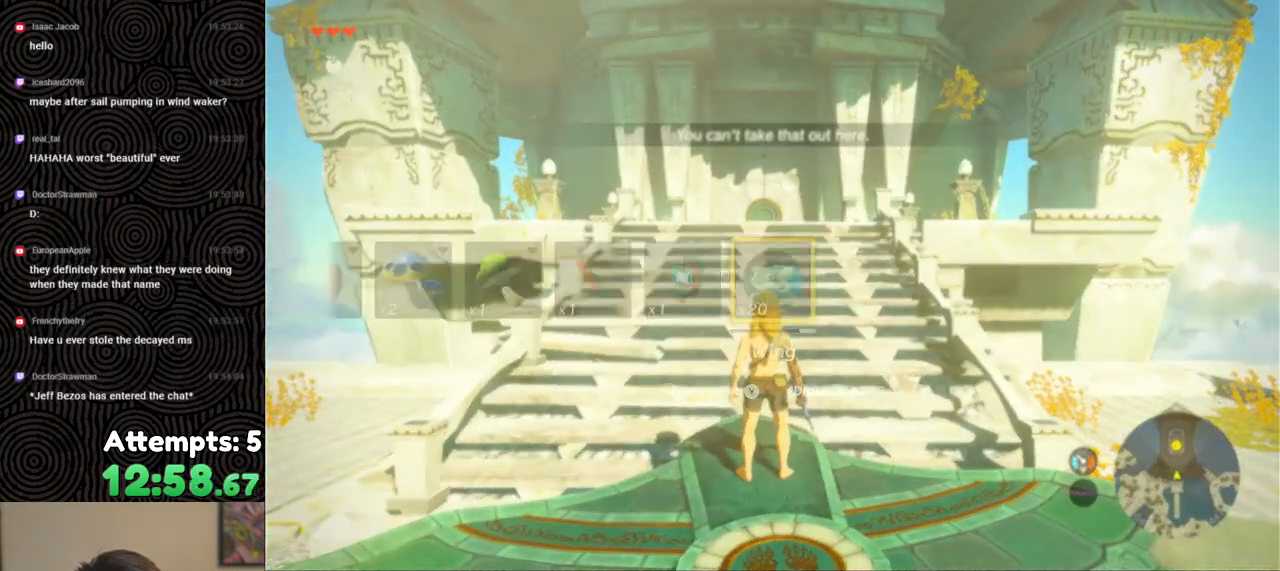
{"buttons": [], "left_stick": "center", "right_stick": "center", "events": [[467, "left_stick", "center"]]}
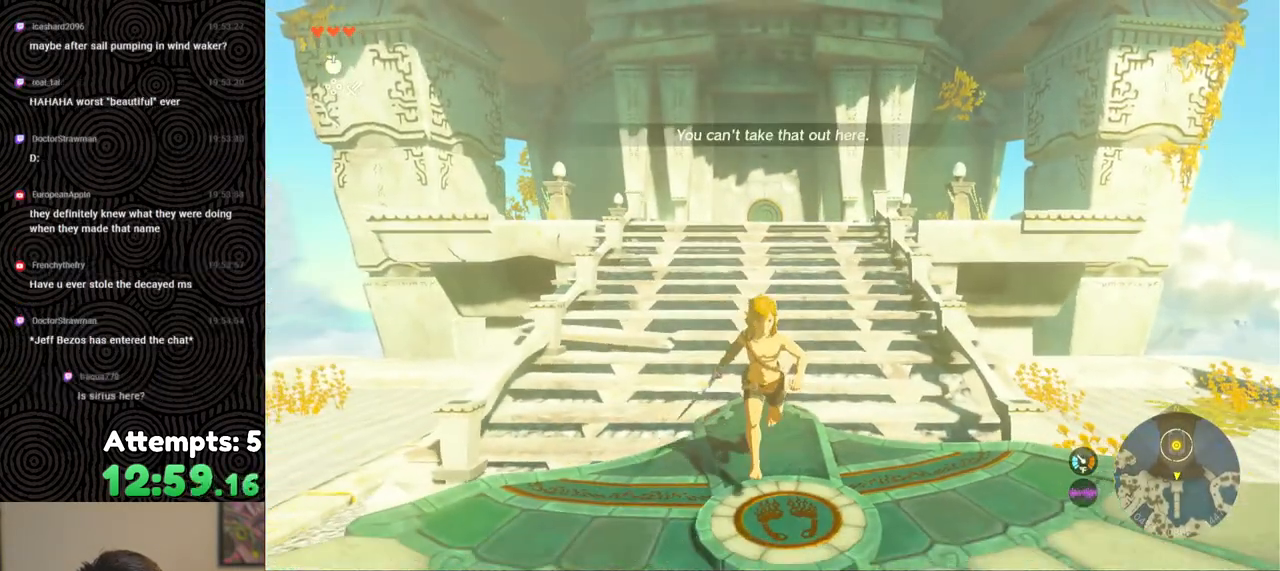
{"buttons": [], "left_stick": "center", "right_stick": "center", "events": [[17, "right_stick", "down-right"], [150, "right_stick", "center"], [183, "left_stick", "down"], [400, "left_stick", "center"]]}
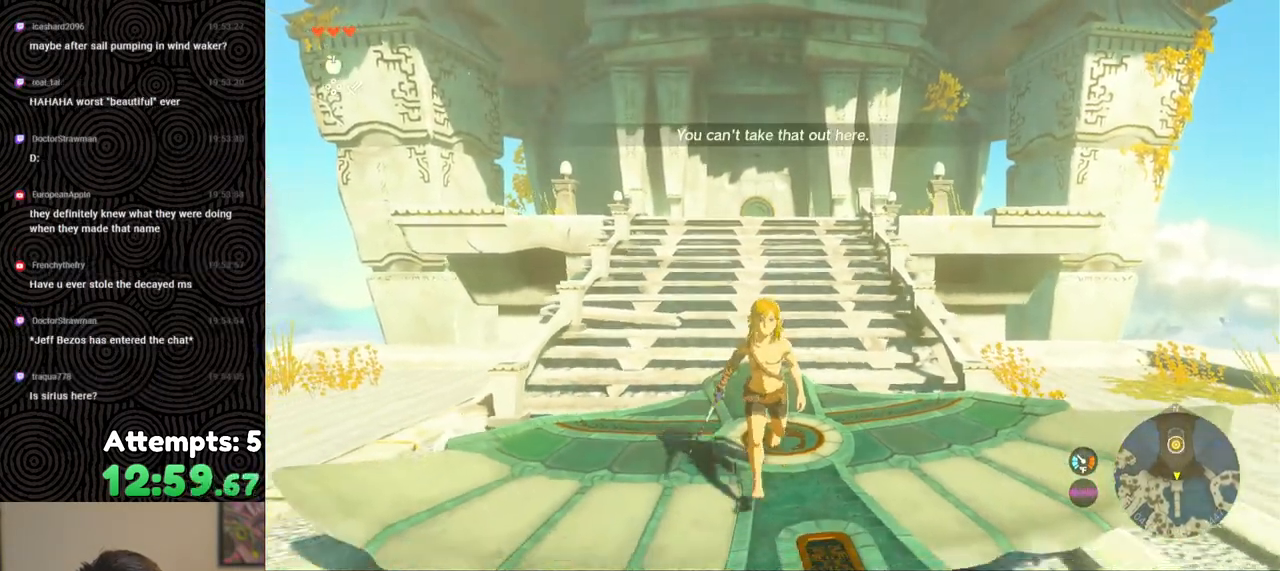
{"buttons": ["X"], "left_stick": "center", "right_stick": "center", "events": [[83, "left_stick", "up"], [283, "left_stick", "center"], [417, "X", "down"]]}